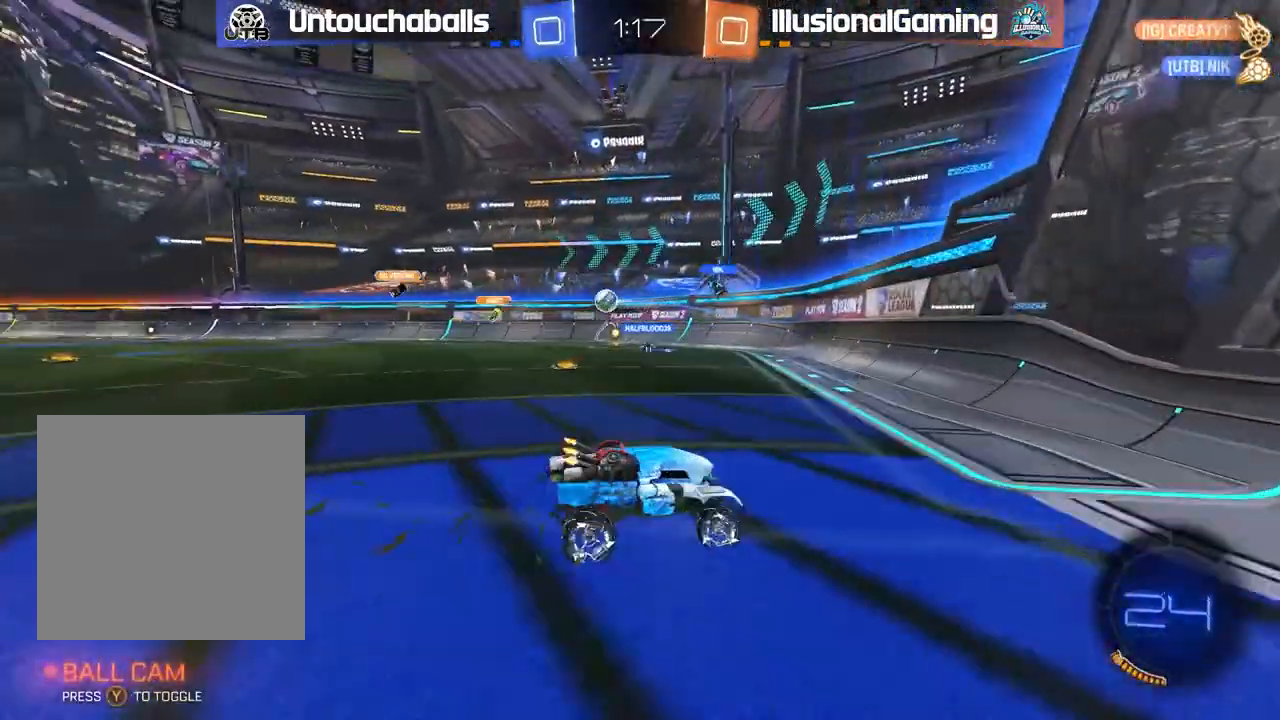
Gameplay with a controller (Xbox layout); each line is a JSON object with the inputs held at the frame after it (dt_ms = milliseconds from this image to that frame). "events" lists button and stick changes between this image and that frame as [ms after this image, input, new state], when the widget could be followed in between. Not read: right_stick.
{"dt_ms": 500, "buttons": ["R2"], "left_stick": "right", "events": []}
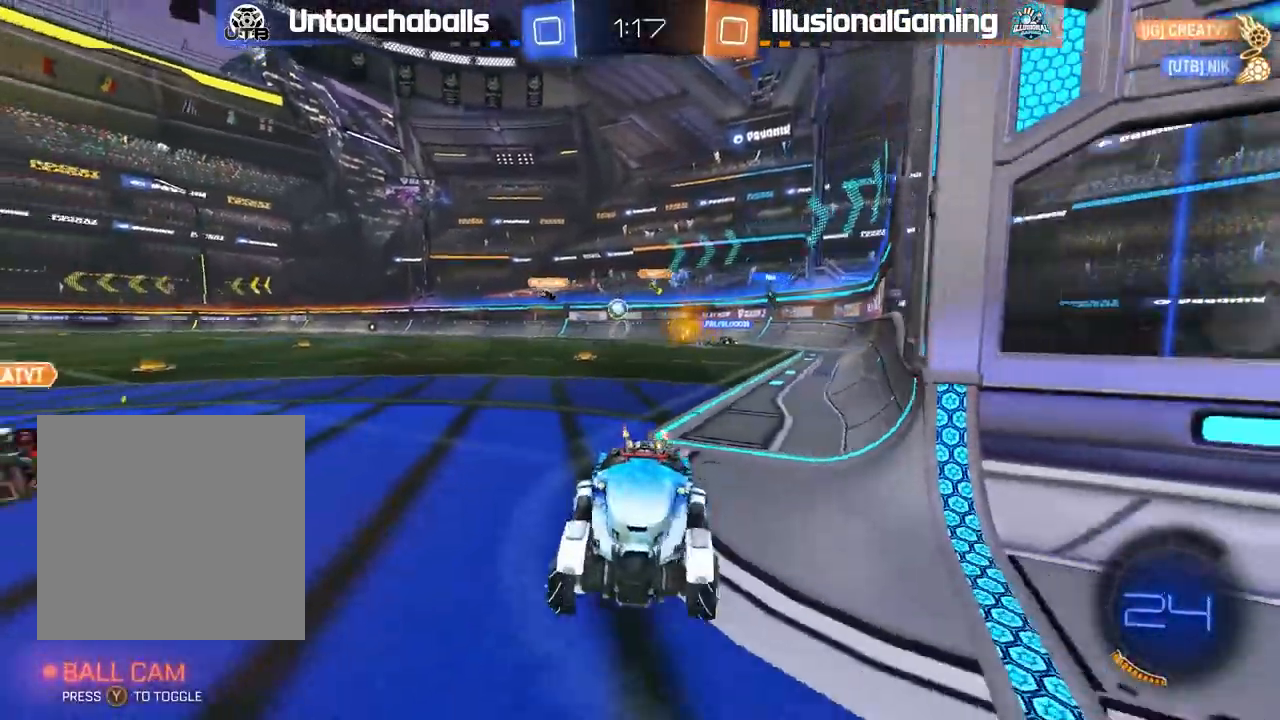
{"dt_ms": 500, "buttons": [], "left_stick": "right", "events": [[483, "R2", "up"]]}
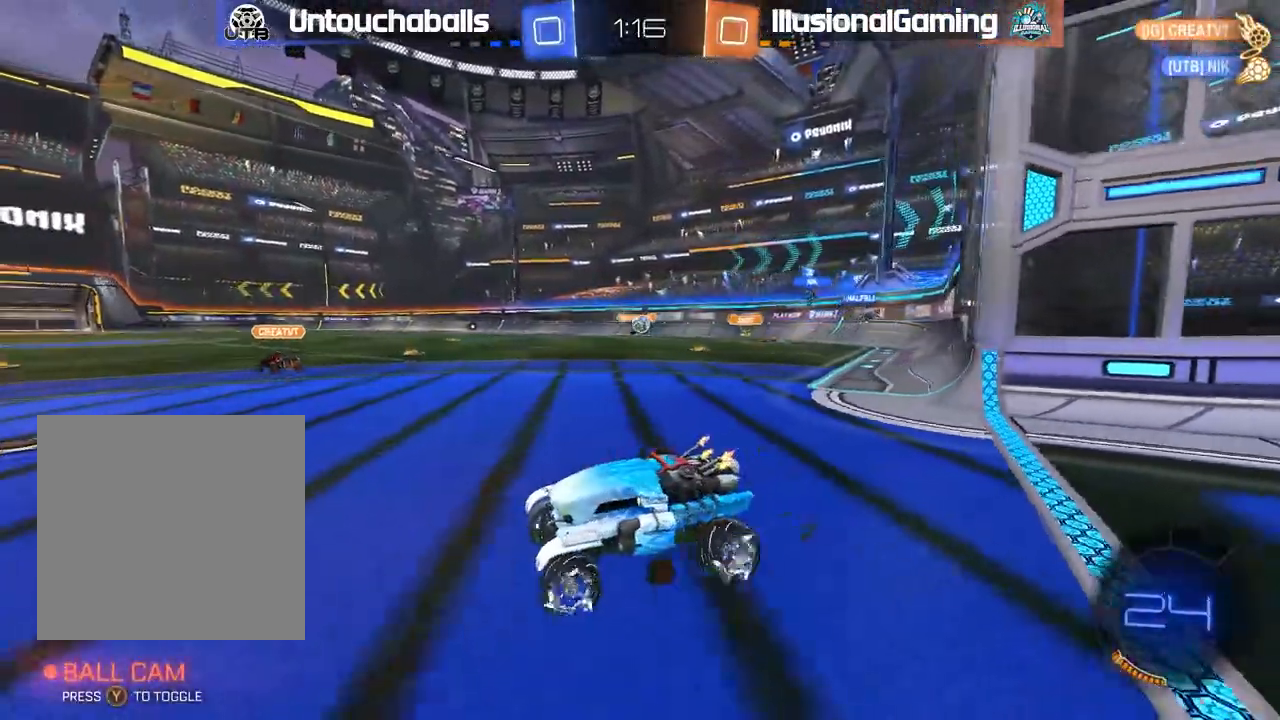
{"dt_ms": 500, "buttons": ["L2"], "left_stick": "left", "events": [[150, "L2", "down"], [350, "left_stick", "center"], [433, "left_stick", "left"]]}
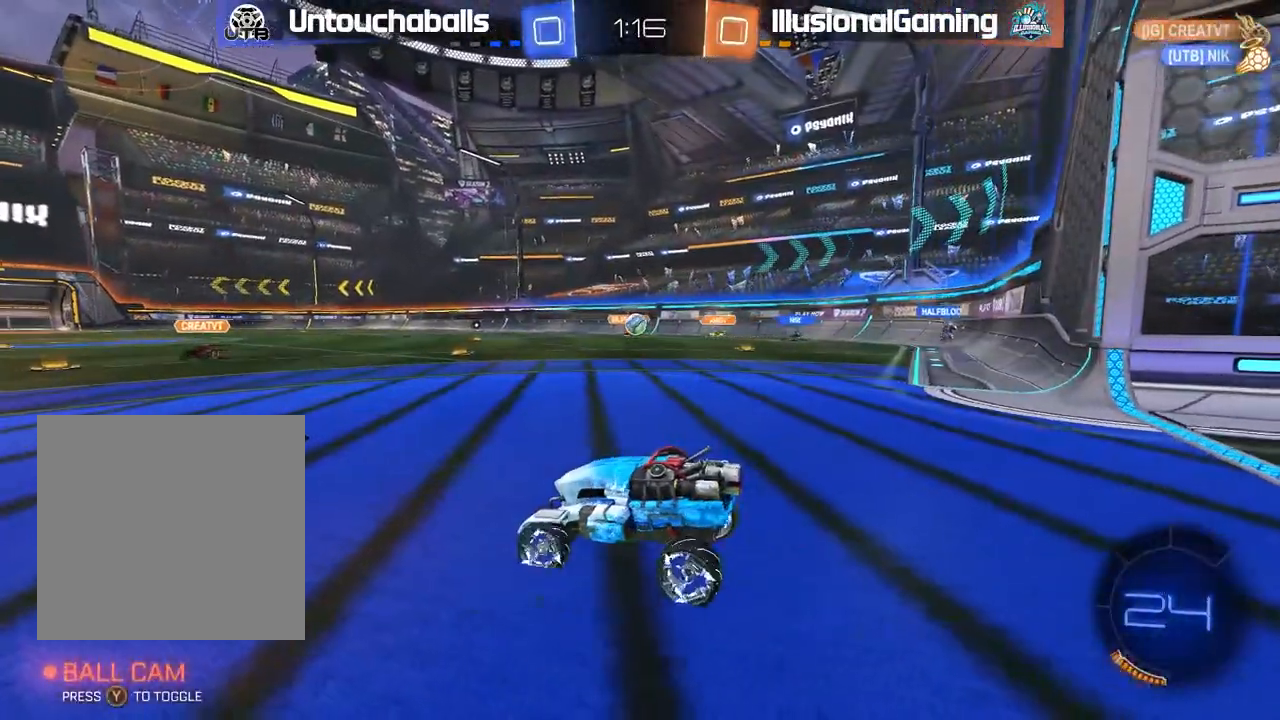
{"dt_ms": 500, "buttons": ["L2"], "left_stick": "center", "events": [[367, "left_stick", "down-left"], [467, "left_stick", "center"]]}
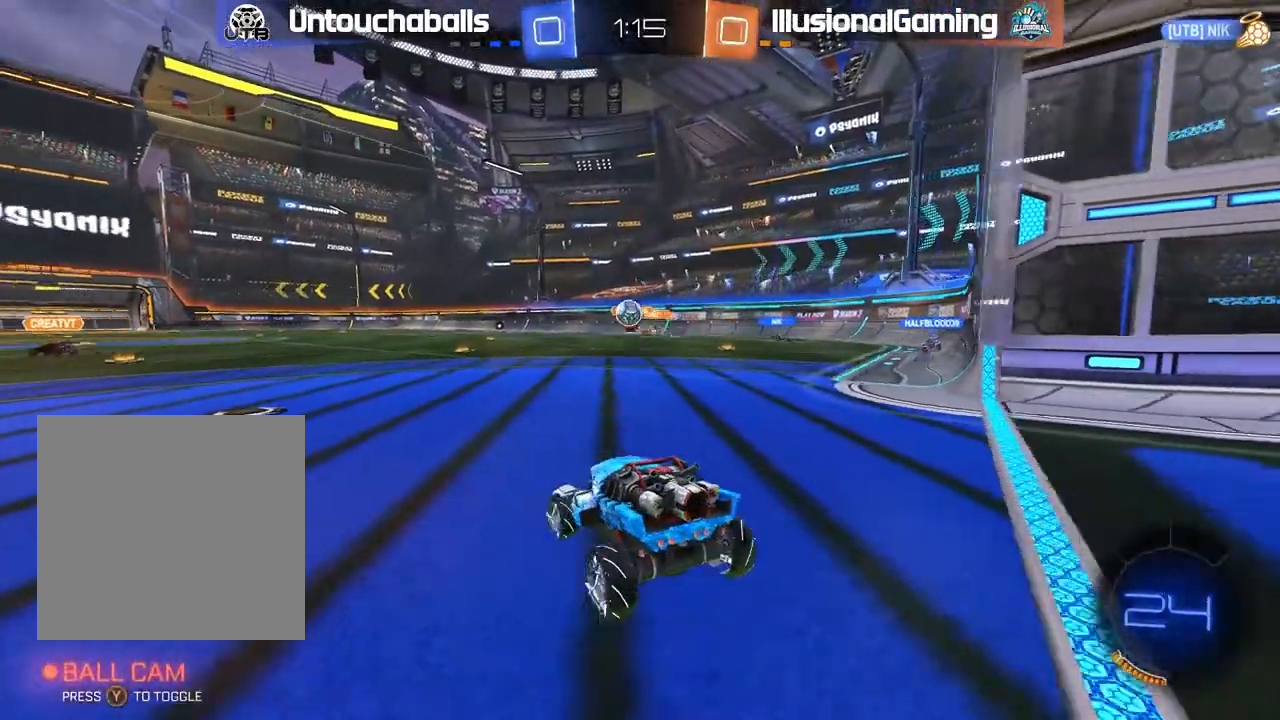
{"dt_ms": 500, "buttons": ["B", "R2"], "left_stick": "left", "events": [[33, "left_stick", "right"], [50, "L2", "up"], [83, "R2", "down"], [183, "left_stick", "center"], [250, "B", "down"], [267, "left_stick", "left"]]}
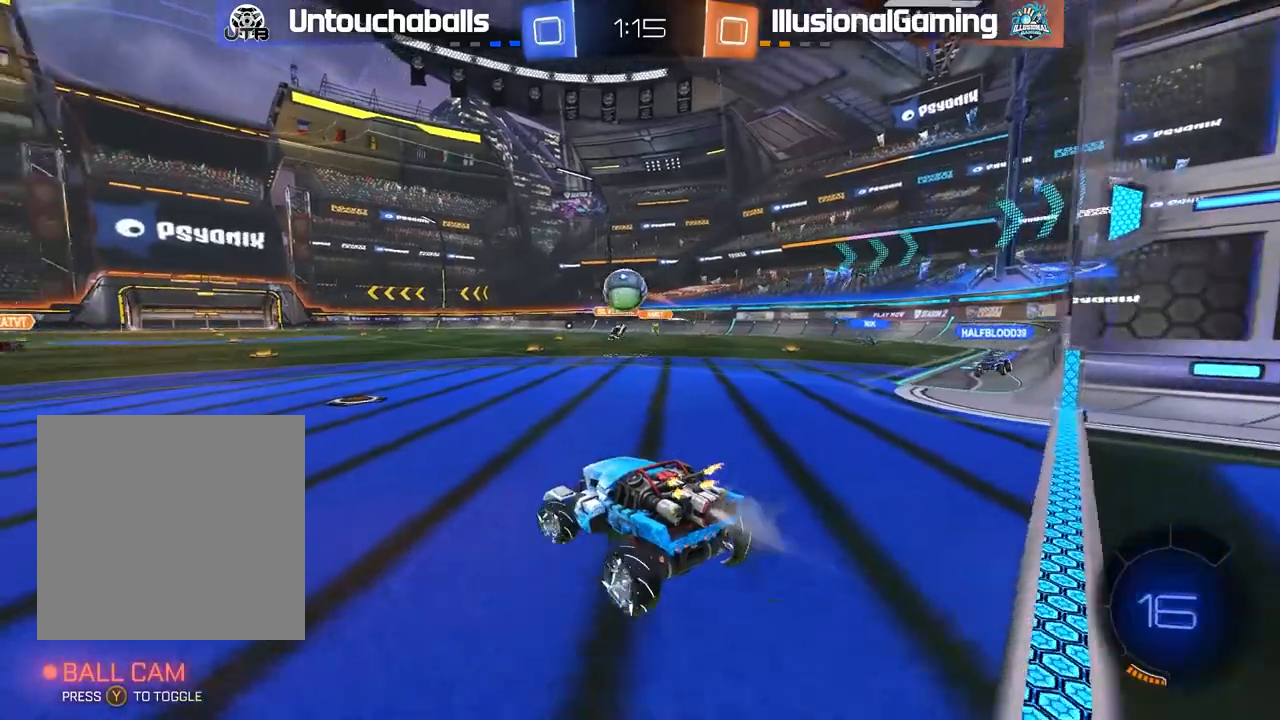
{"dt_ms": 1000, "buttons": [], "left_stick": "center"}
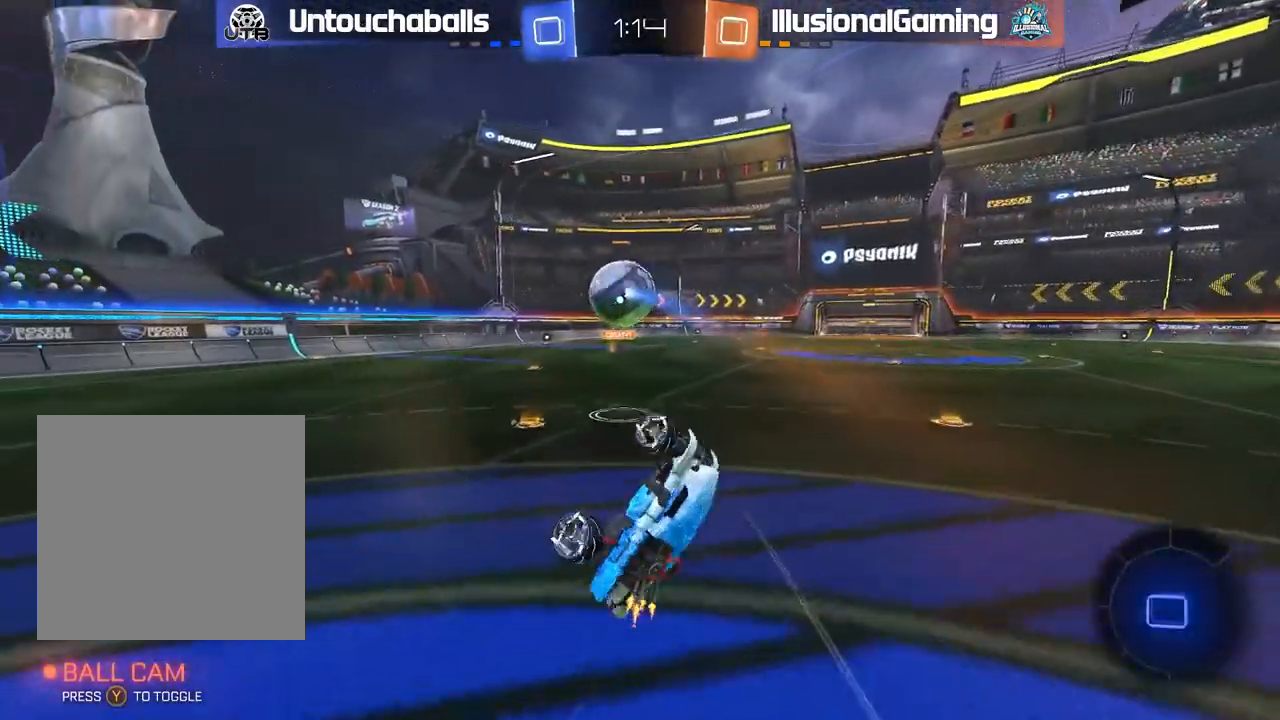
{"dt_ms": 500, "buttons": ["R2"], "left_stick": "center", "events": [[33, "left_stick", "up"], [133, "R2", "down"], [217, "left_stick", "center"]]}
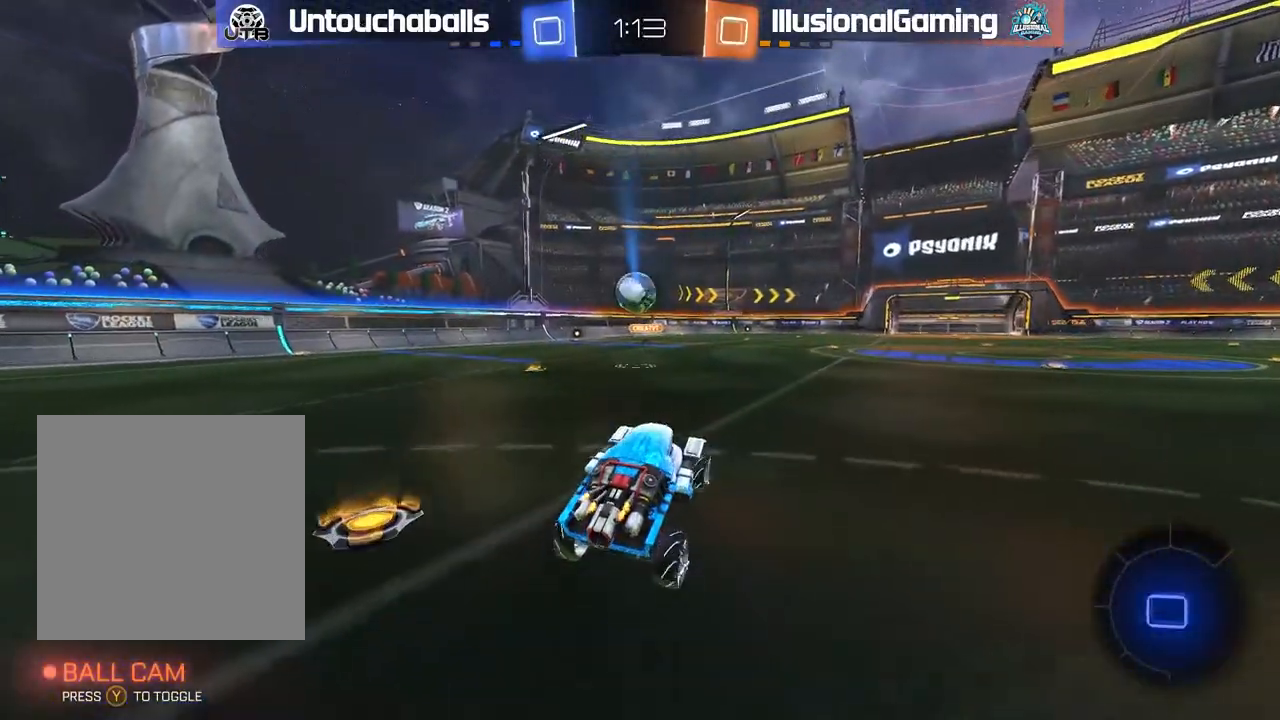
{"dt_ms": 500, "buttons": ["A", "R2"], "left_stick": "left", "events": [[133, "left_stick", "left"], [283, "left_stick", "center"], [333, "left_stick", "right"], [450, "A", "down"], [500, "left_stick", "left"]]}
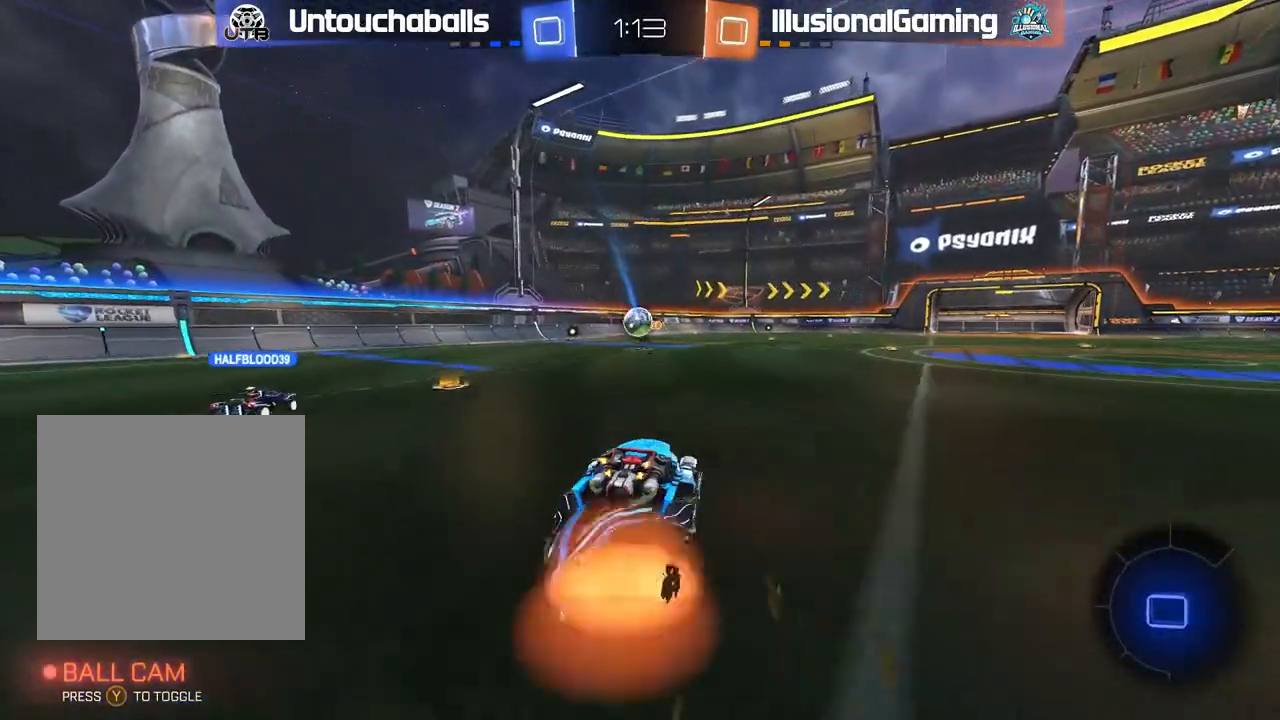
{"dt_ms": 500, "buttons": [], "left_stick": "up-left", "events": [[17, "L1", "down"], [33, "A", "up"], [117, "A", "down"], [233, "left_stick", "up-left"], [267, "A", "up"], [300, "R2", "up"], [367, "L1", "up"]]}
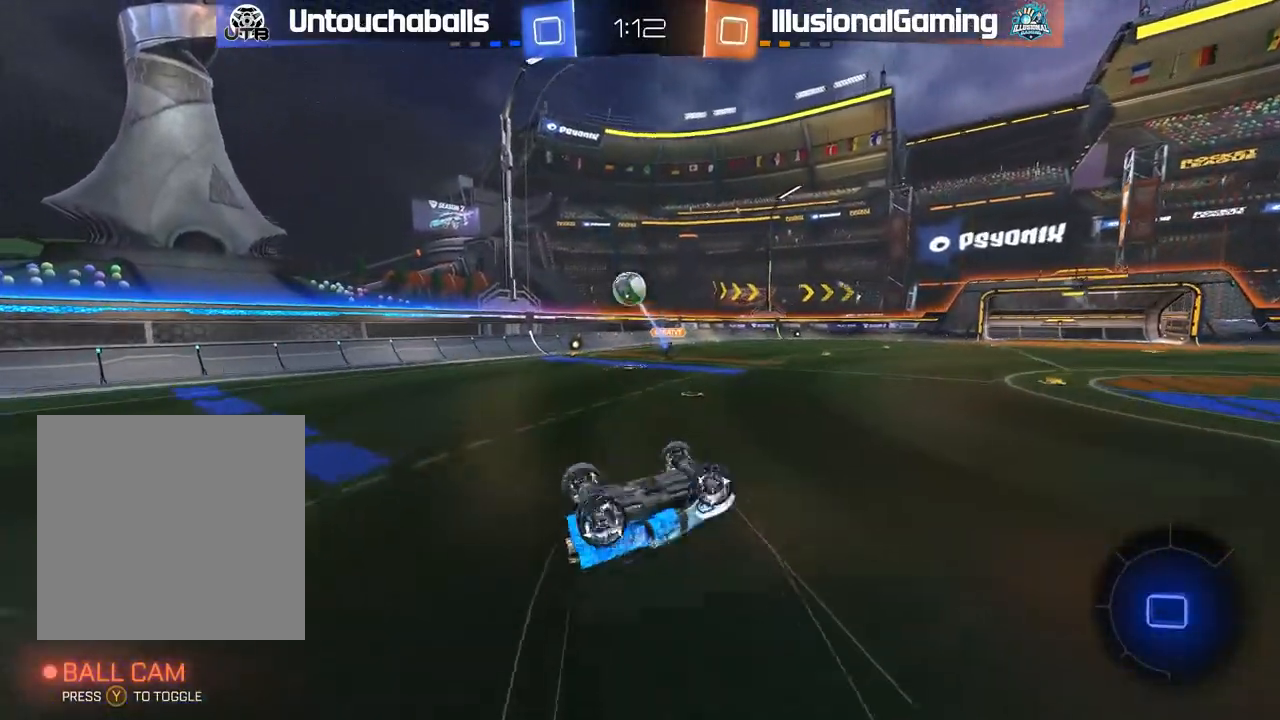
{"dt_ms": 500, "buttons": ["R2"], "left_stick": "left", "events": [[133, "left_stick", "center"], [200, "R2", "down"], [217, "left_stick", "up-left"], [283, "Y", "down"], [383, "Y", "up"], [383, "left_stick", "center"], [483, "left_stick", "left"]]}
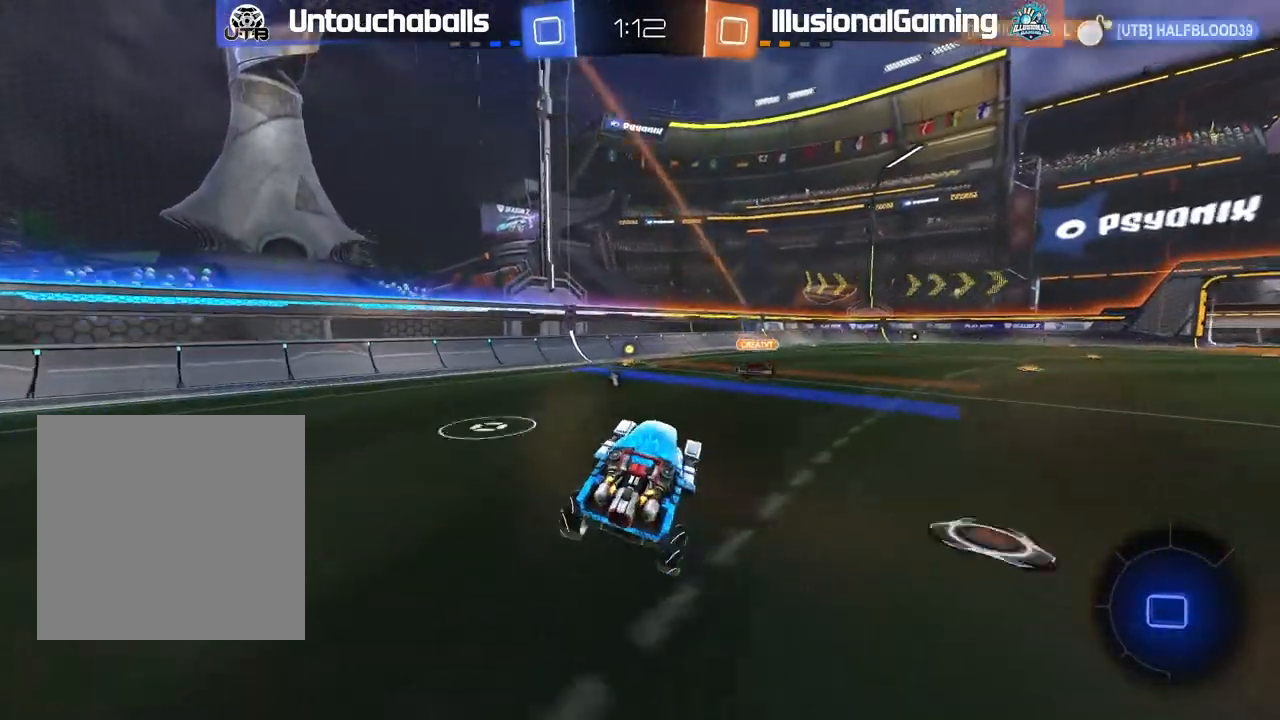
{"dt_ms": 500, "buttons": ["R2"], "left_stick": "center", "events": [[83, "left_stick", "center"], [200, "left_stick", "left"], [283, "left_stick", "center"]]}